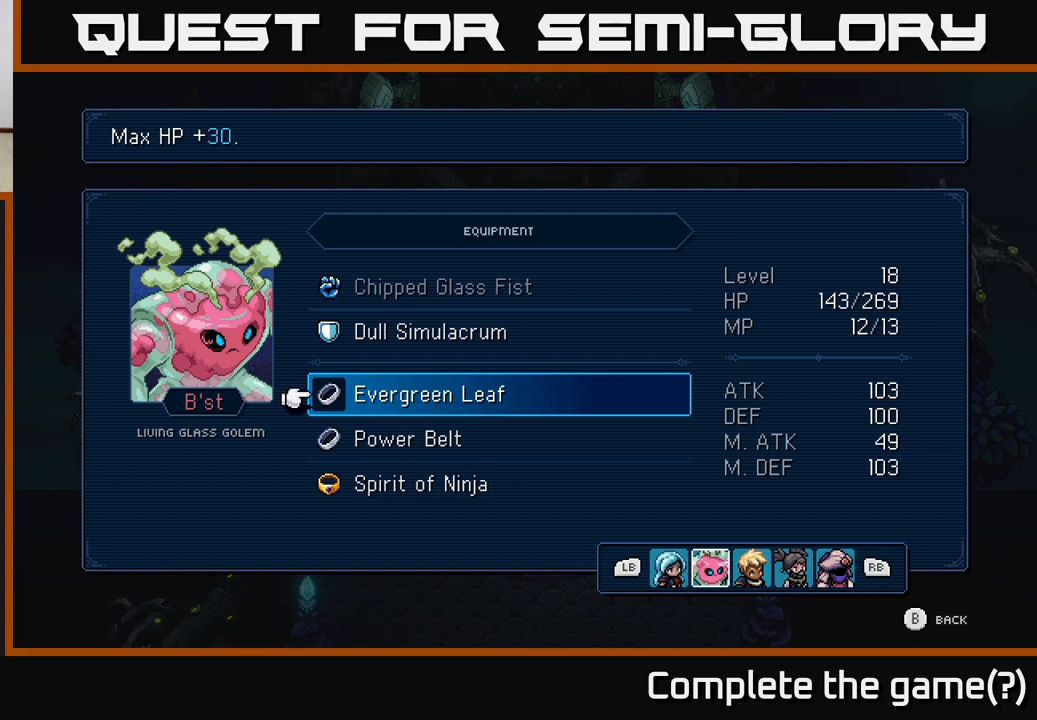
Gameplay with a controller (Xbox layout); each line is a JSON object with the inputs held at the frame after it. "events" lists button and stick changes between this image and that frame as [ms after this image, input, new state], when the widget could be followed in between. Not read: right_stick.
{"buttons": [], "left_stick": "center", "events": []}
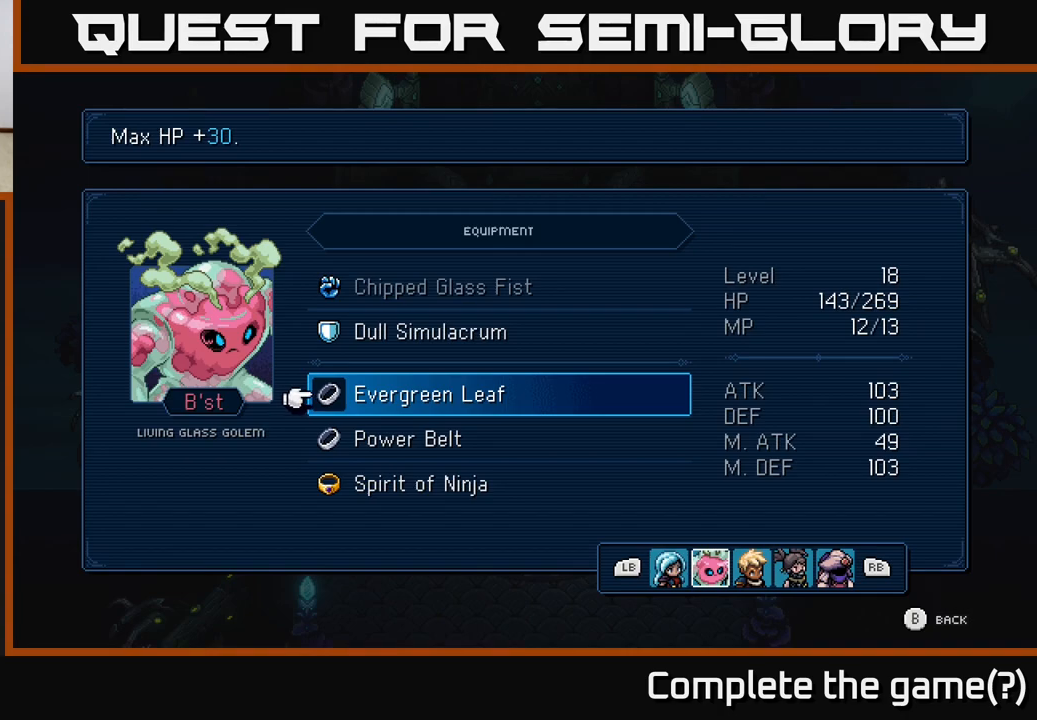
{"buttons": [], "left_stick": "center", "events": []}
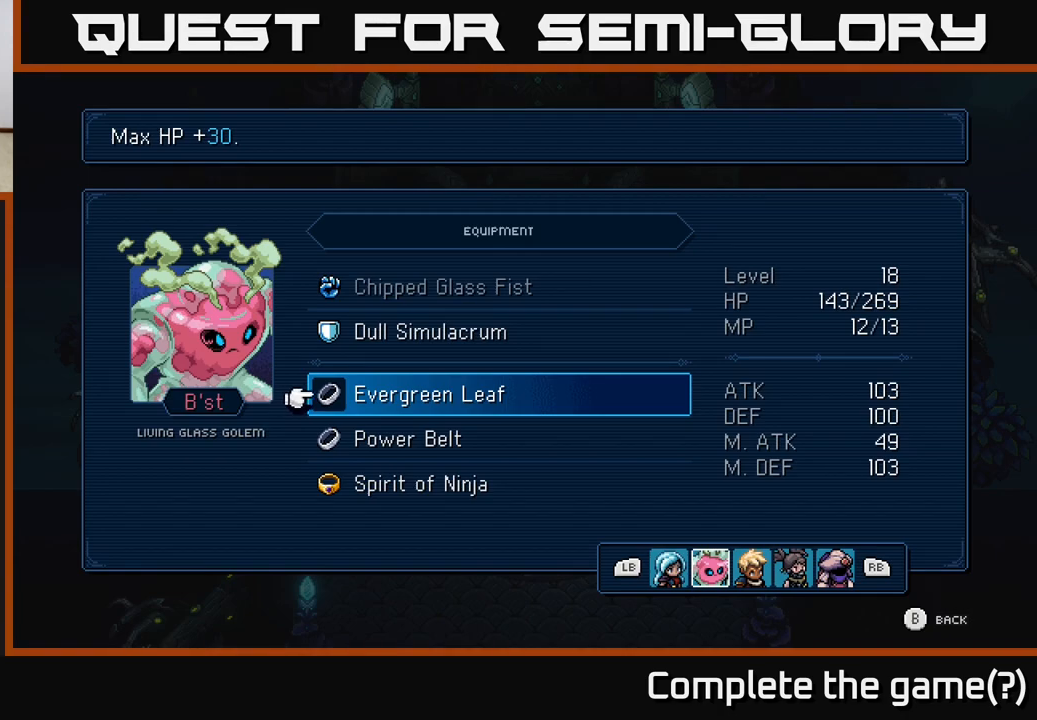
{"buttons": [], "left_stick": "center", "events": []}
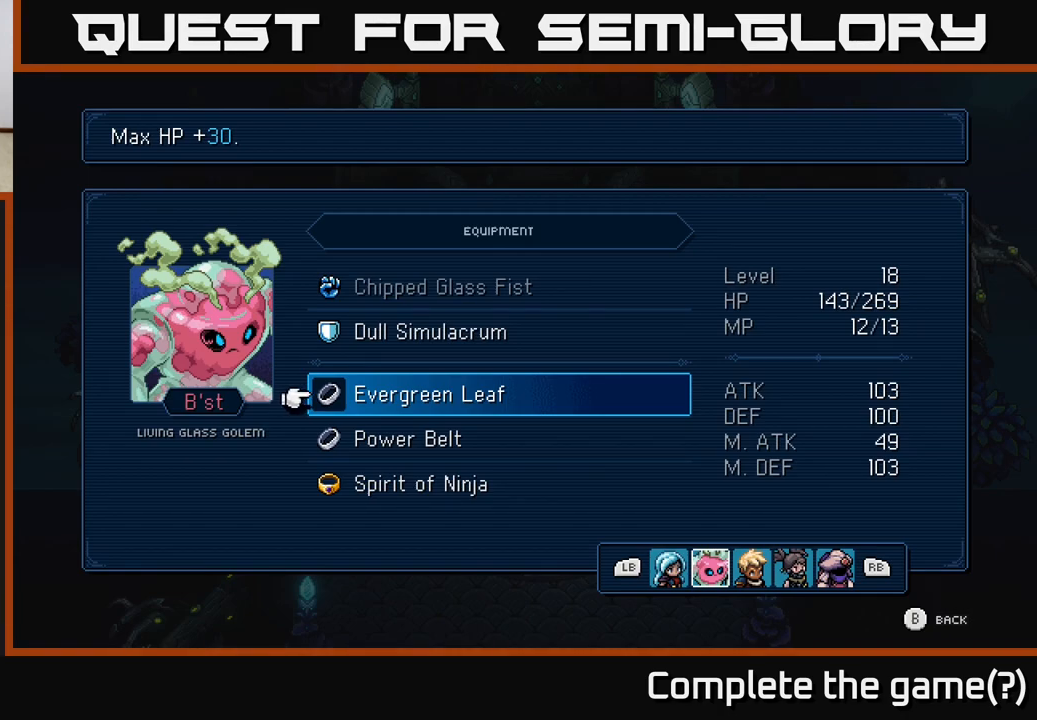
{"buttons": [], "left_stick": "center", "events": []}
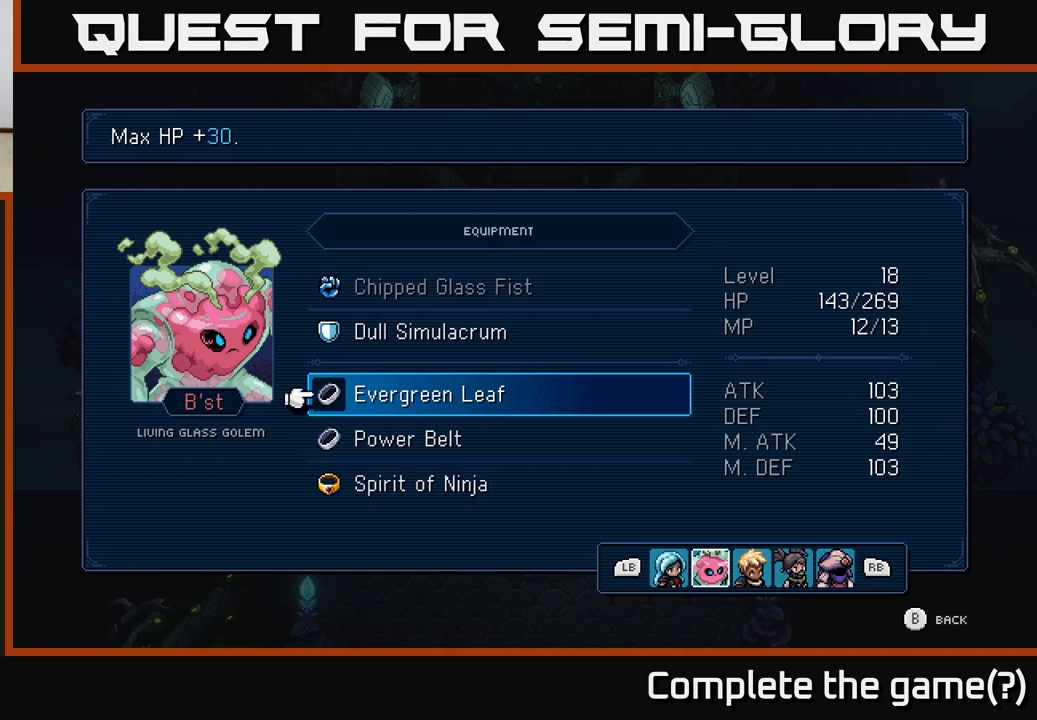
{"buttons": [], "left_stick": "center", "events": []}
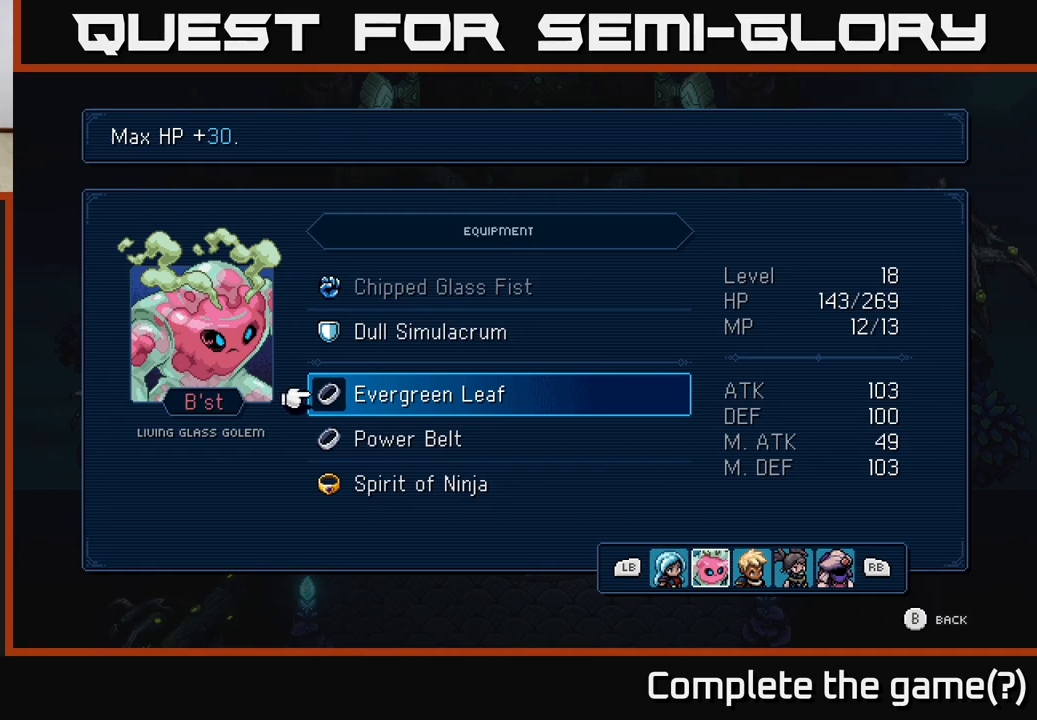
{"buttons": [], "left_stick": "center", "events": []}
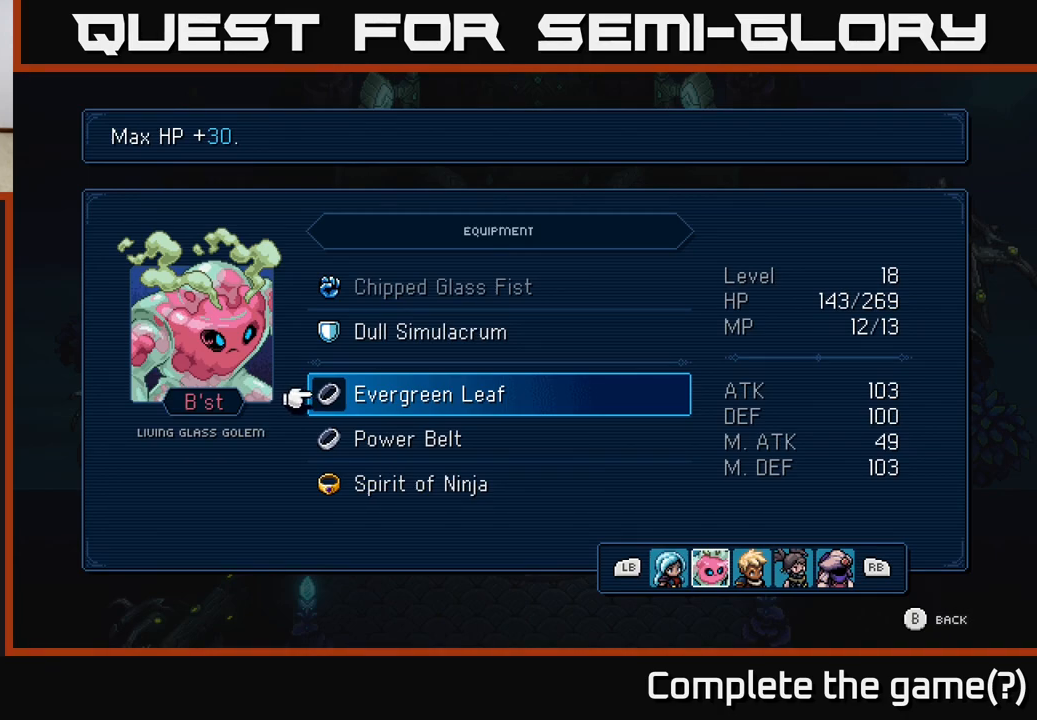
{"buttons": [], "left_stick": "center", "events": []}
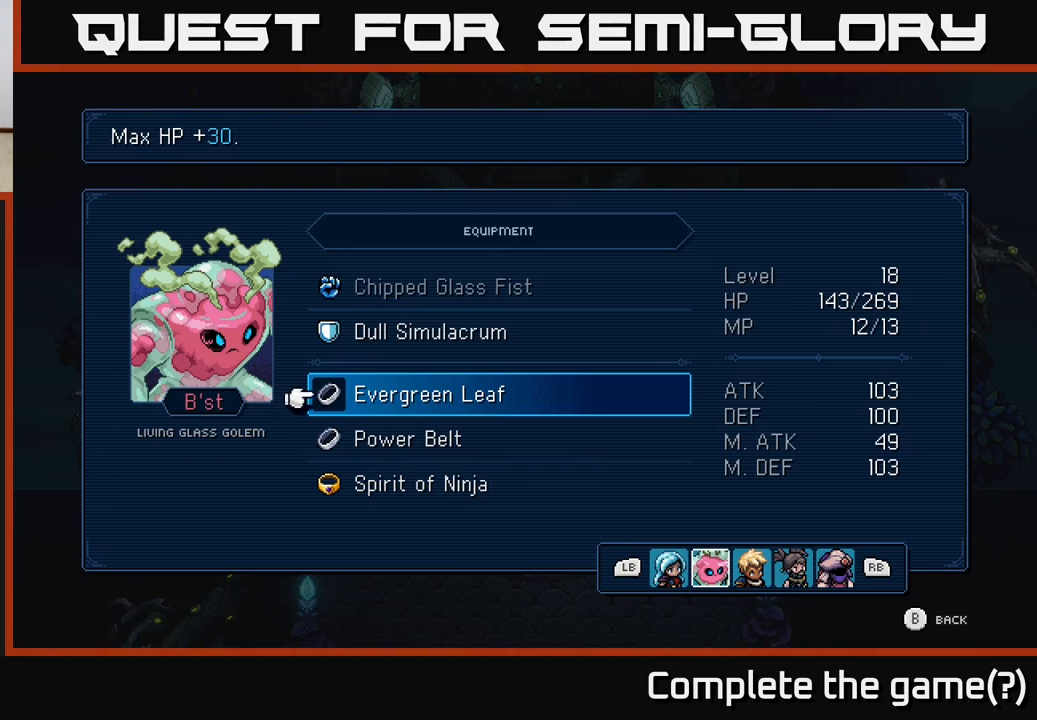
{"buttons": [], "left_stick": "center", "events": [[267, "DPAD_DOWN", "down"], [350, "DPAD_DOWN", "up"]]}
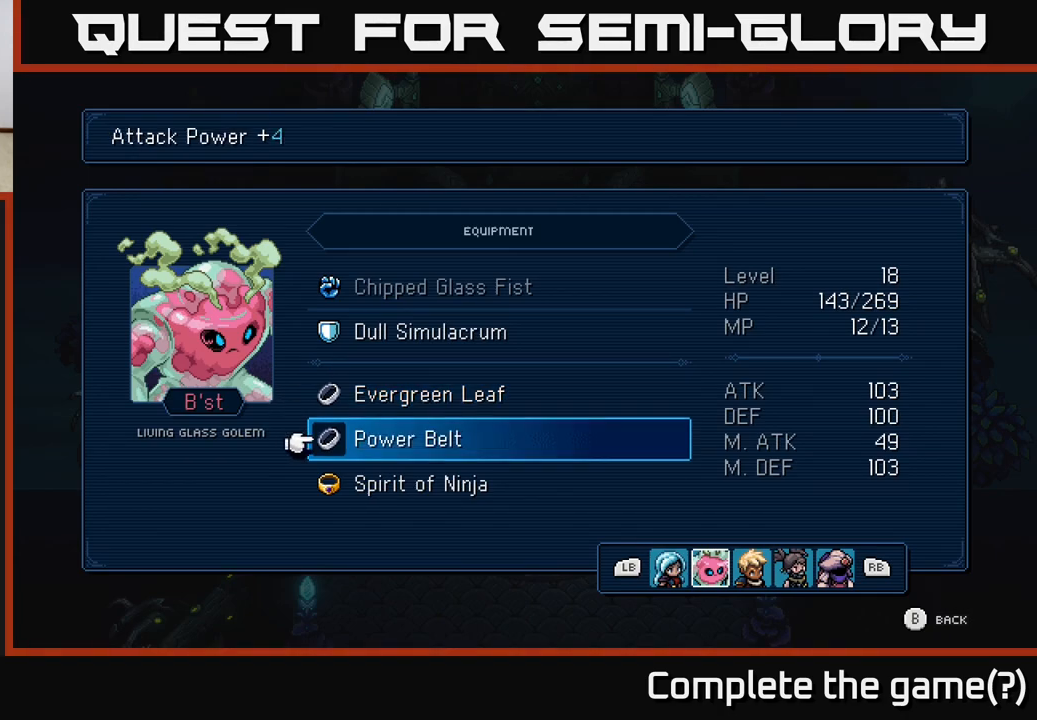
{"buttons": [], "left_stick": "center", "events": []}
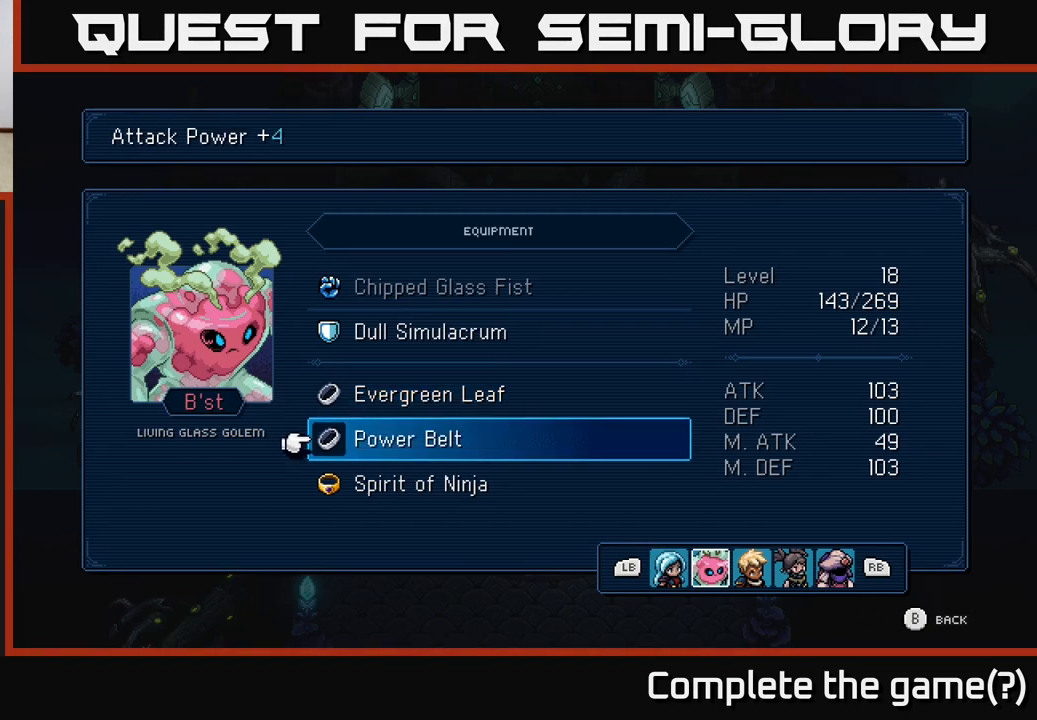
{"buttons": [], "left_stick": "center", "events": [[150, "A", "down"], [267, "A", "up"]]}
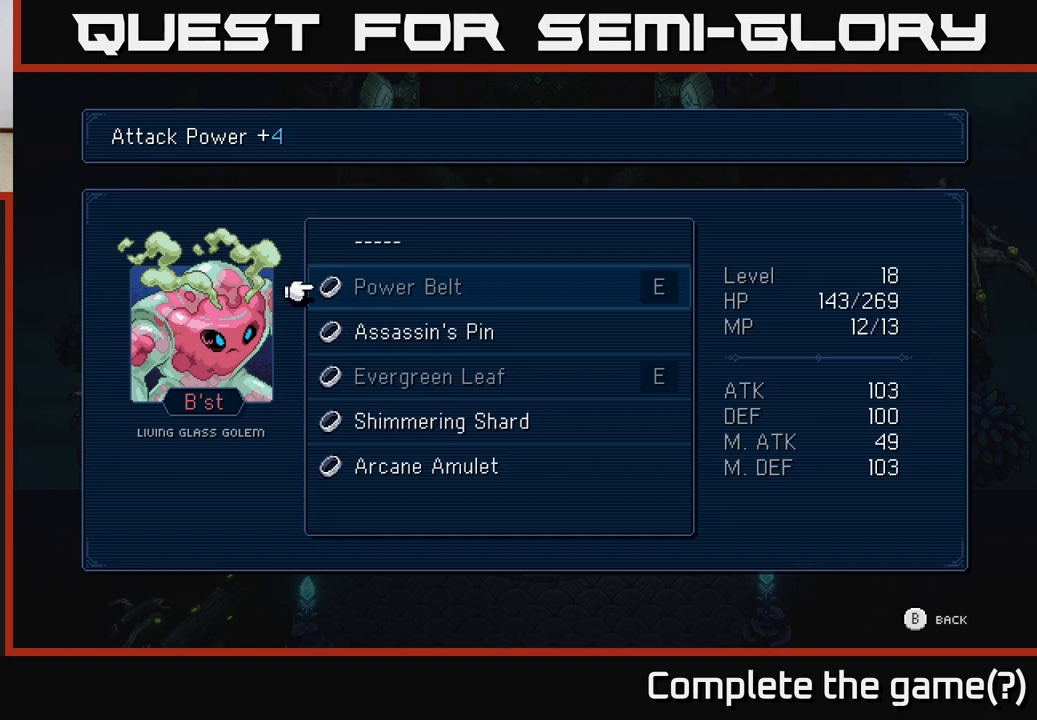
{"buttons": [], "left_stick": "center", "events": [[83, "DPAD_DOWN", "down"], [167, "DPAD_DOWN", "up"]]}
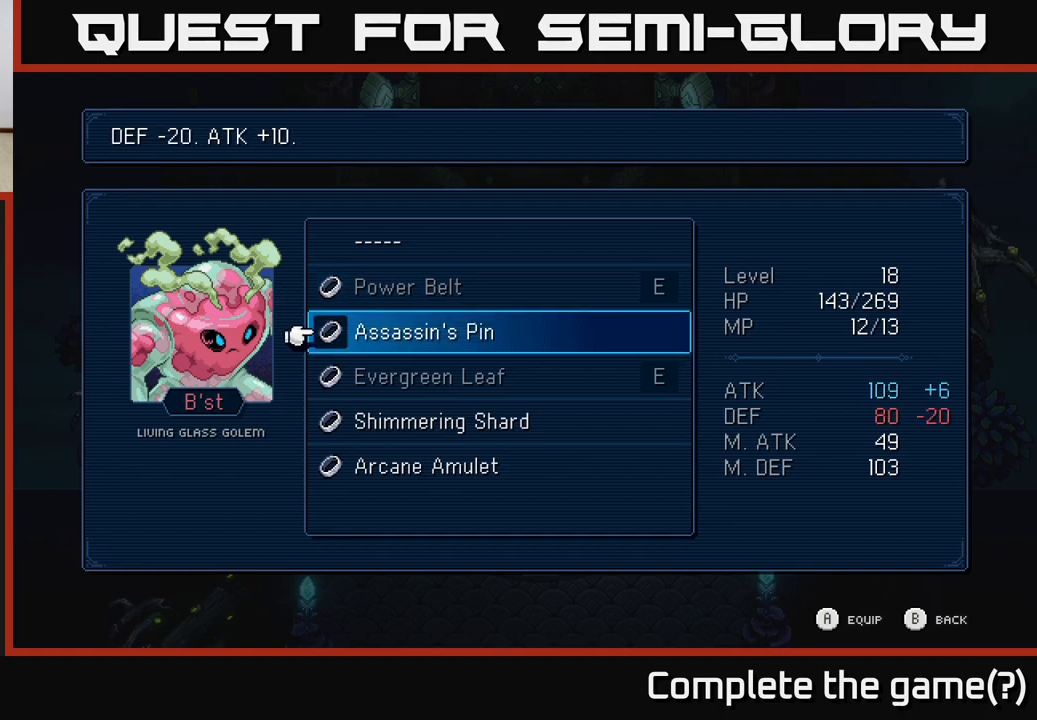
{"buttons": ["B"], "left_stick": "center", "events": [[433, "B", "down"]]}
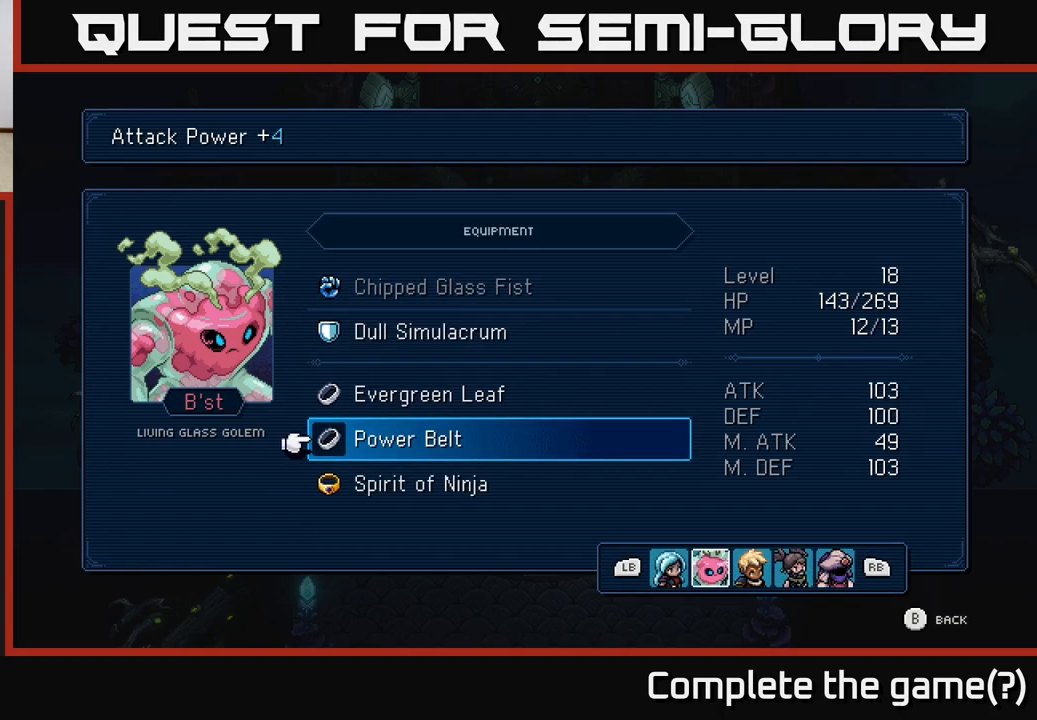
{"buttons": [], "left_stick": "center", "events": [[67, "B", "up"]]}
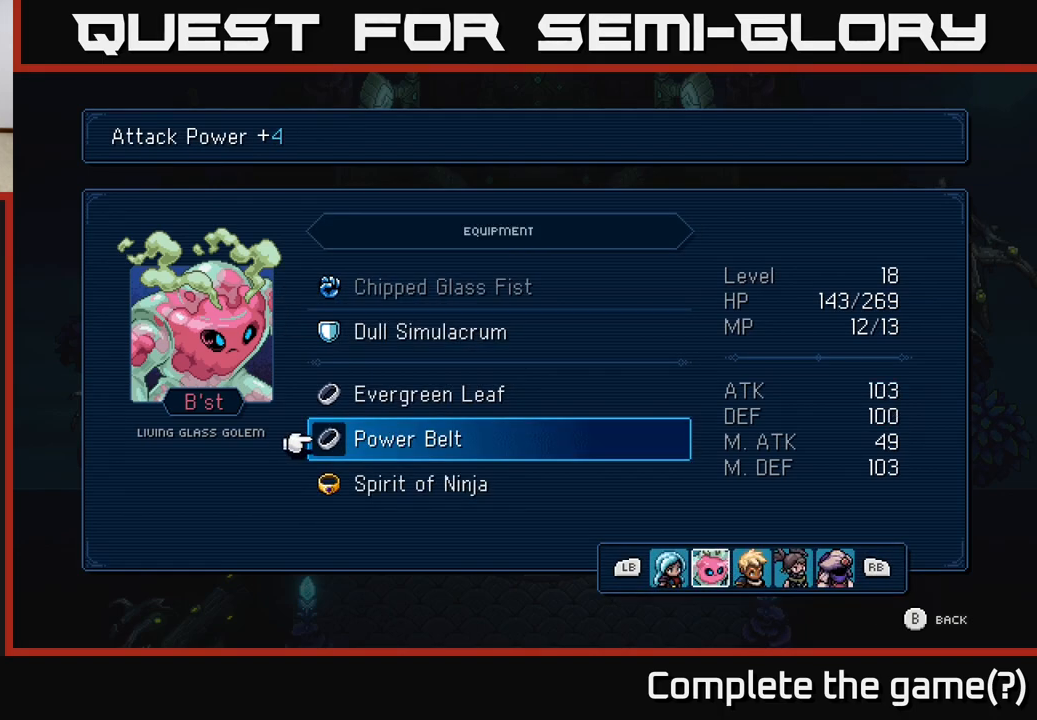
{"buttons": [], "left_stick": "center", "events": []}
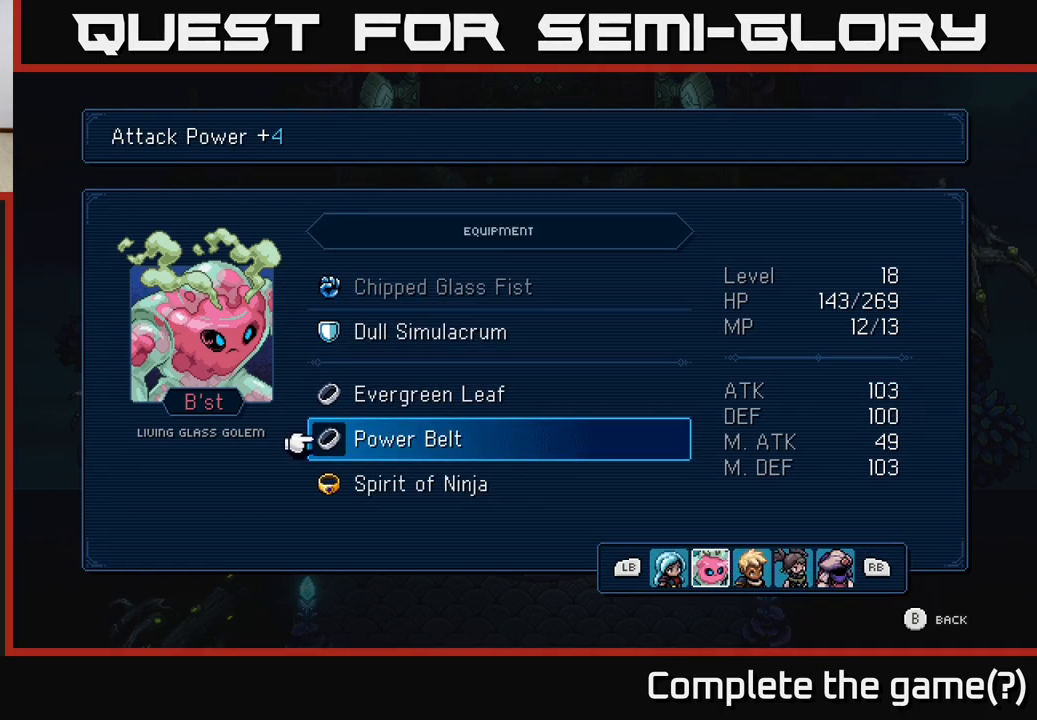
{"buttons": [], "left_stick": "center", "events": [[200, "DPAD_DOWN", "down"], [317, "DPAD_DOWN", "up"]]}
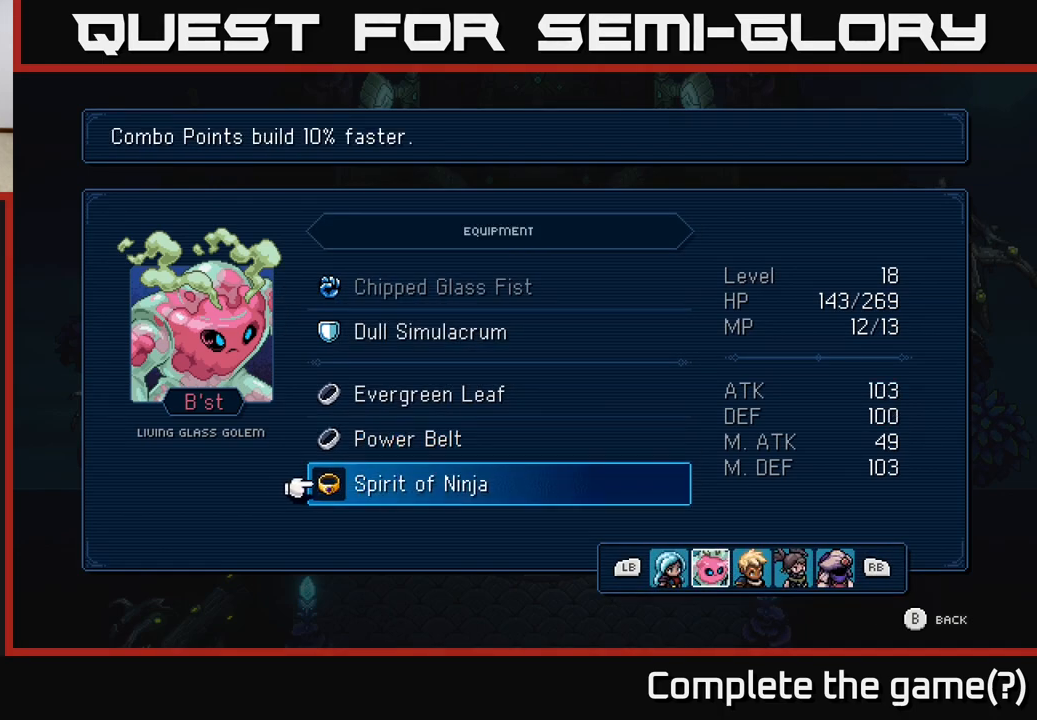
{"buttons": [], "left_stick": "center", "events": [[50, "DPAD_UP", "down"], [200, "DPAD_UP", "up"], [350, "DPAD_UP", "down"], [467, "DPAD_UP", "up"]]}
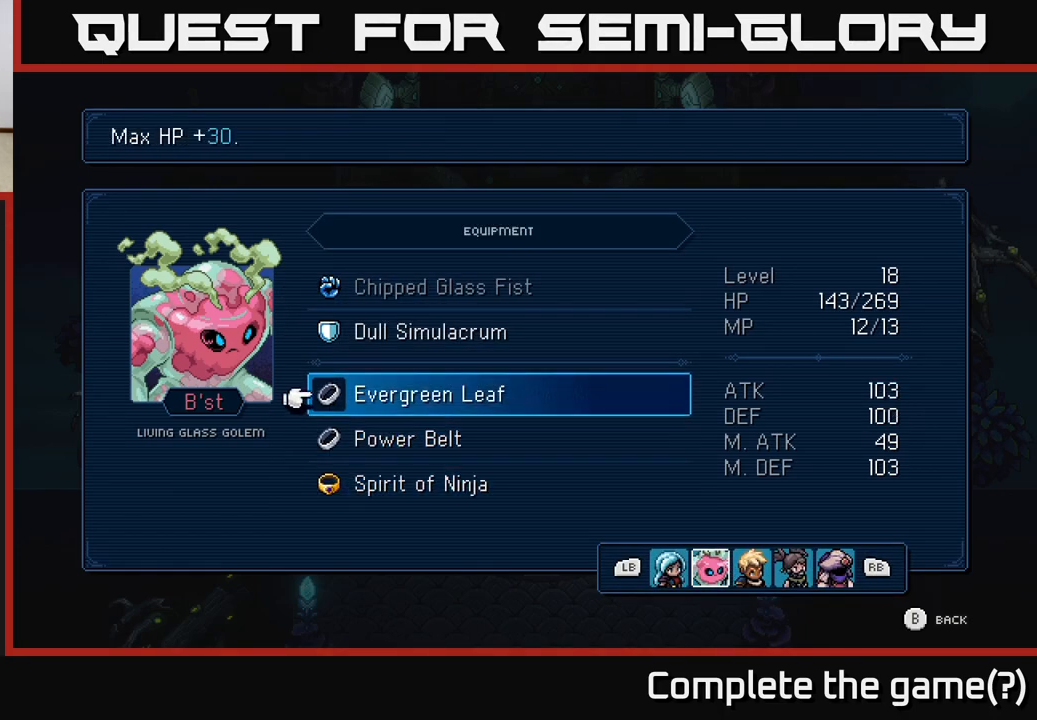
{"buttons": [], "left_stick": "center", "events": []}
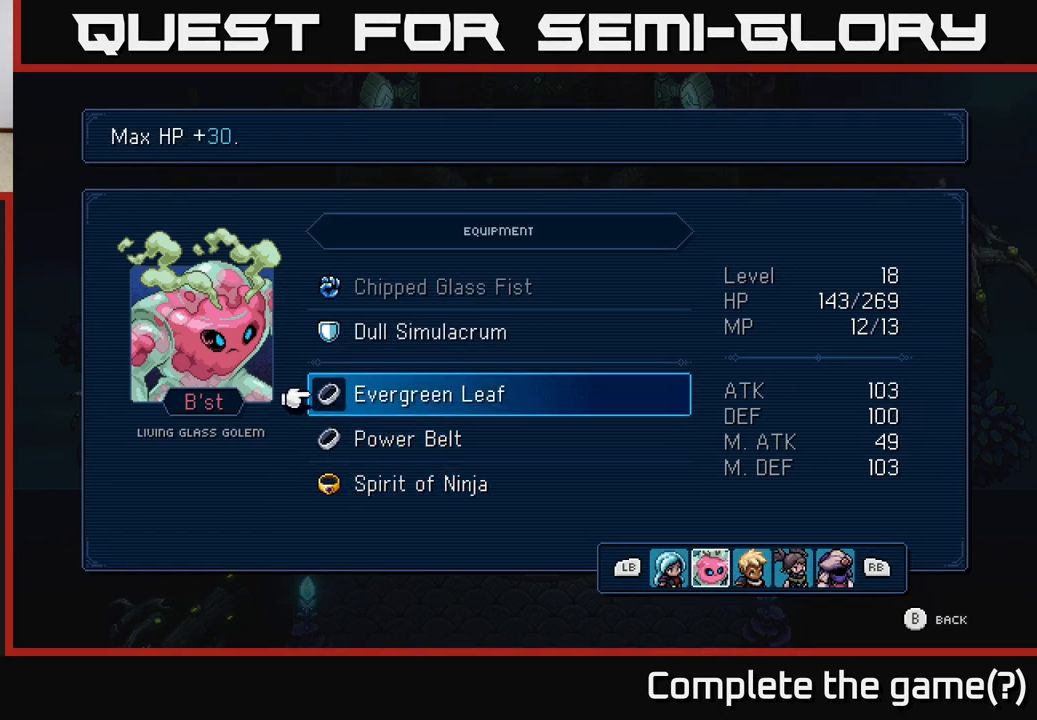
{"buttons": [], "left_stick": "center", "events": []}
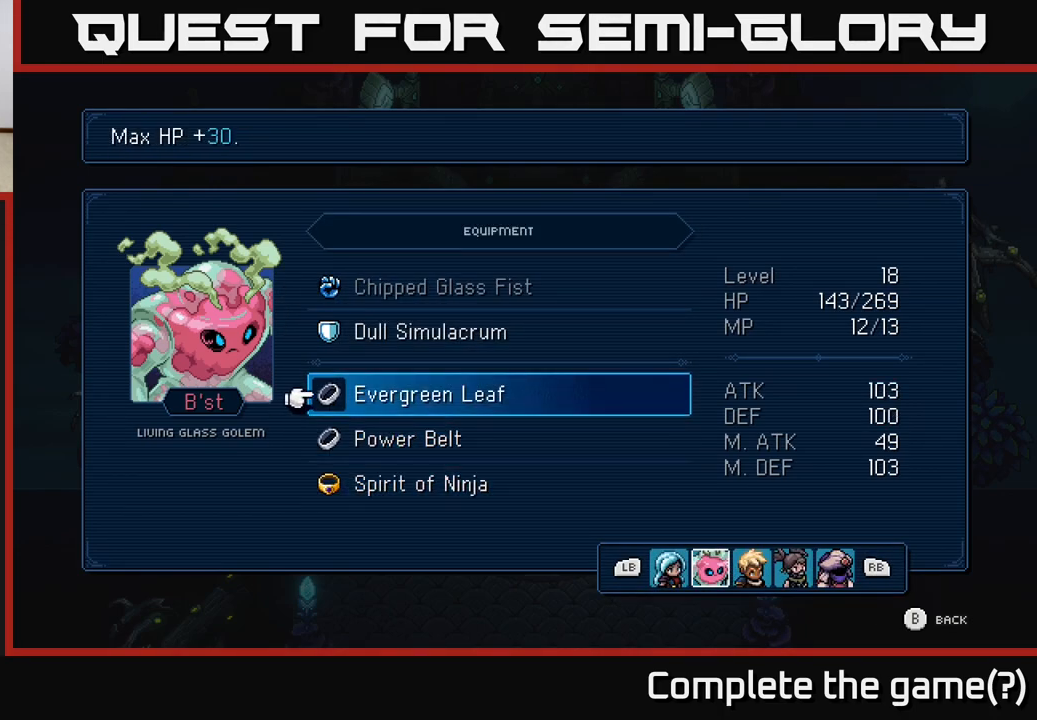
{"buttons": [], "left_stick": "center", "events": []}
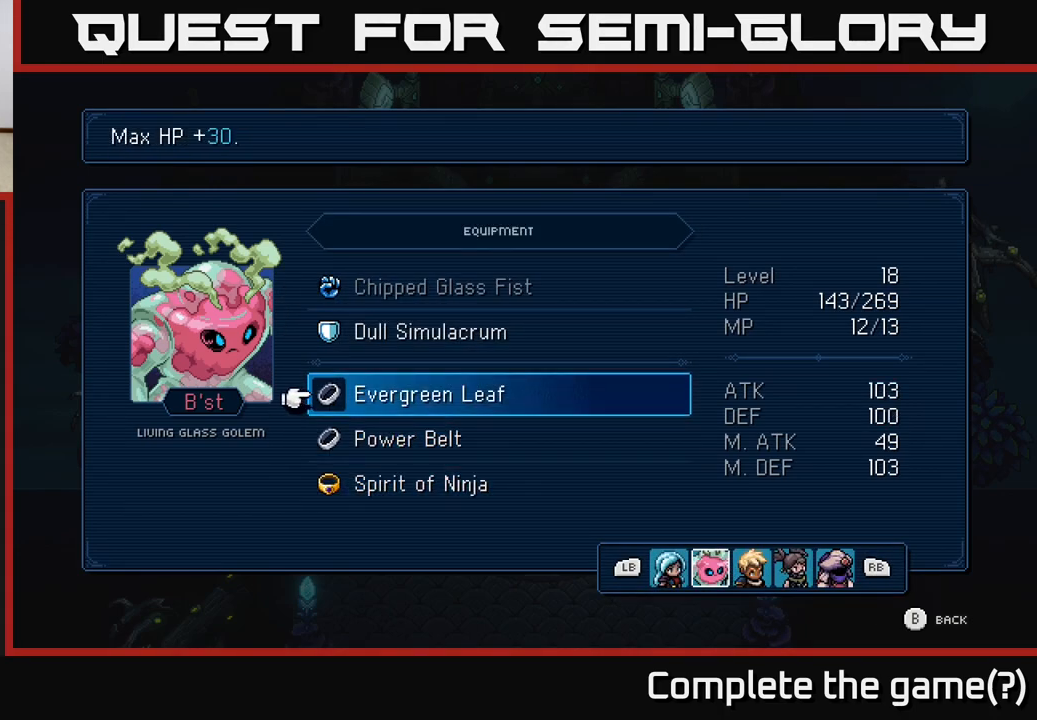
{"buttons": [], "left_stick": "center", "events": []}
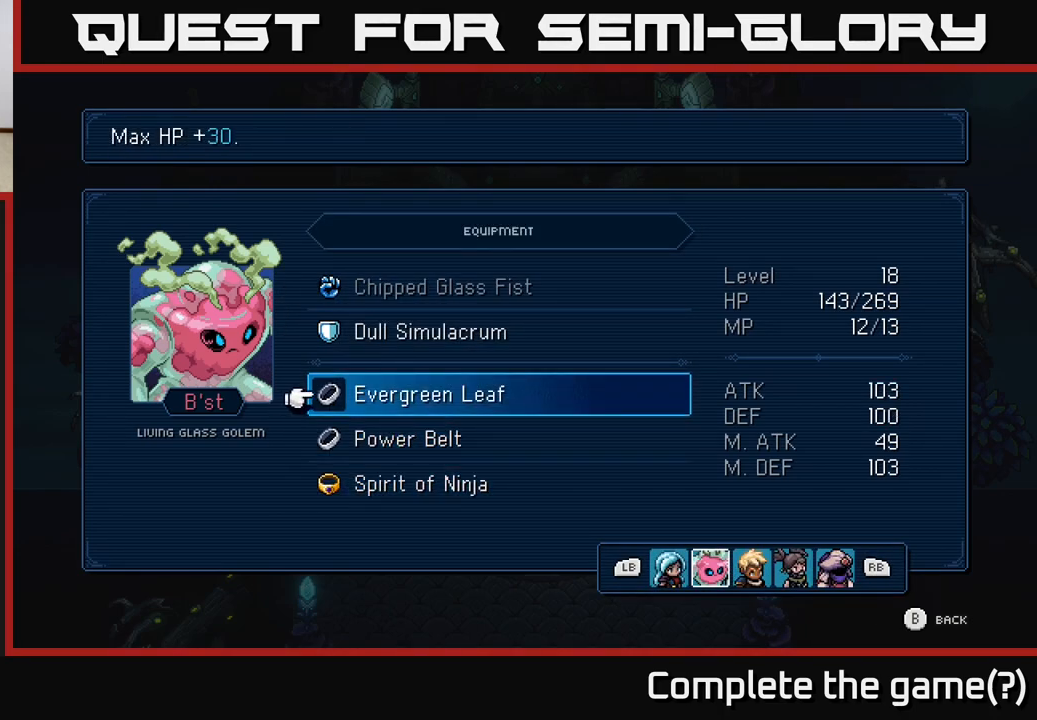
{"buttons": [], "left_stick": "center", "events": []}
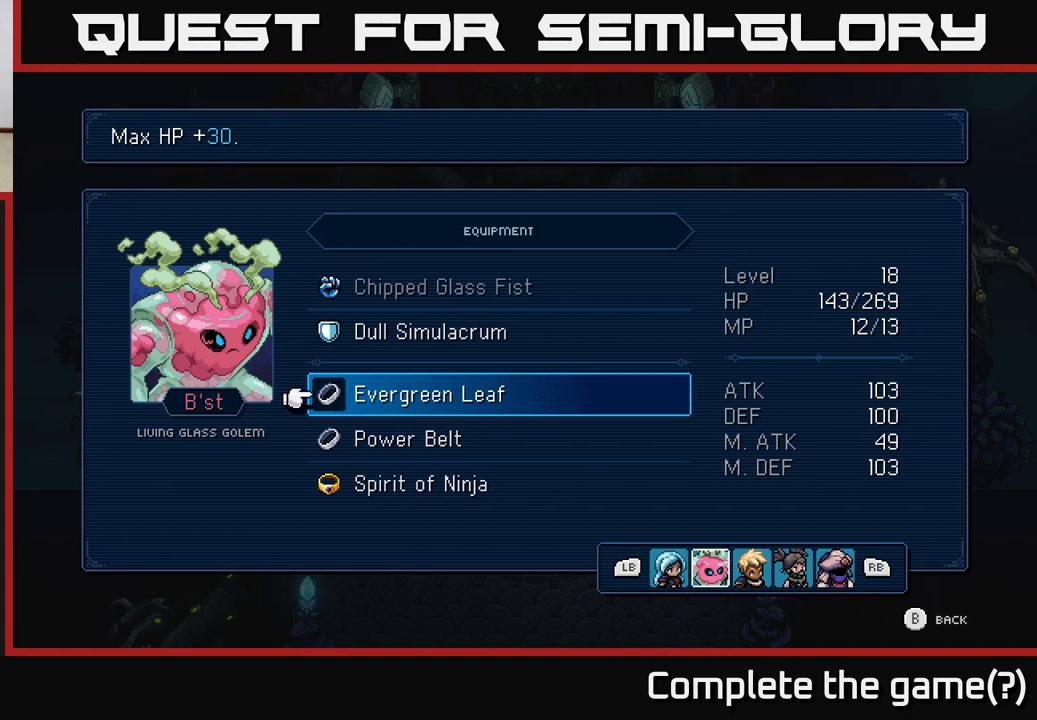
{"buttons": [], "left_stick": "center", "events": [[150, "B", "down"], [233, "B", "up"]]}
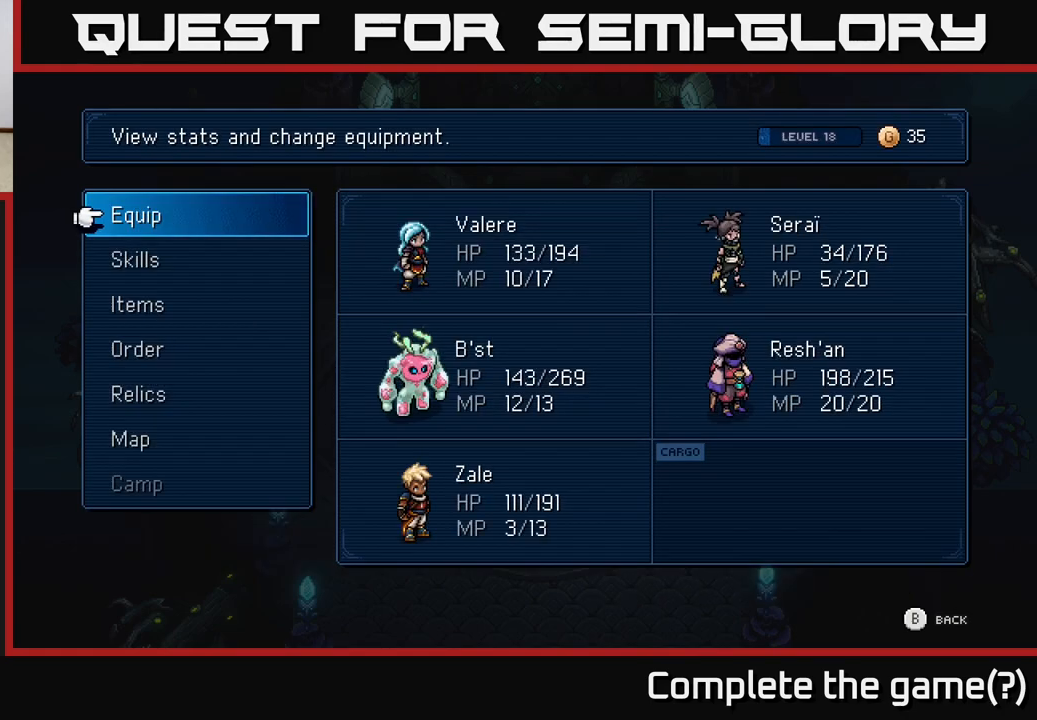
{"buttons": [], "left_stick": "center", "events": []}
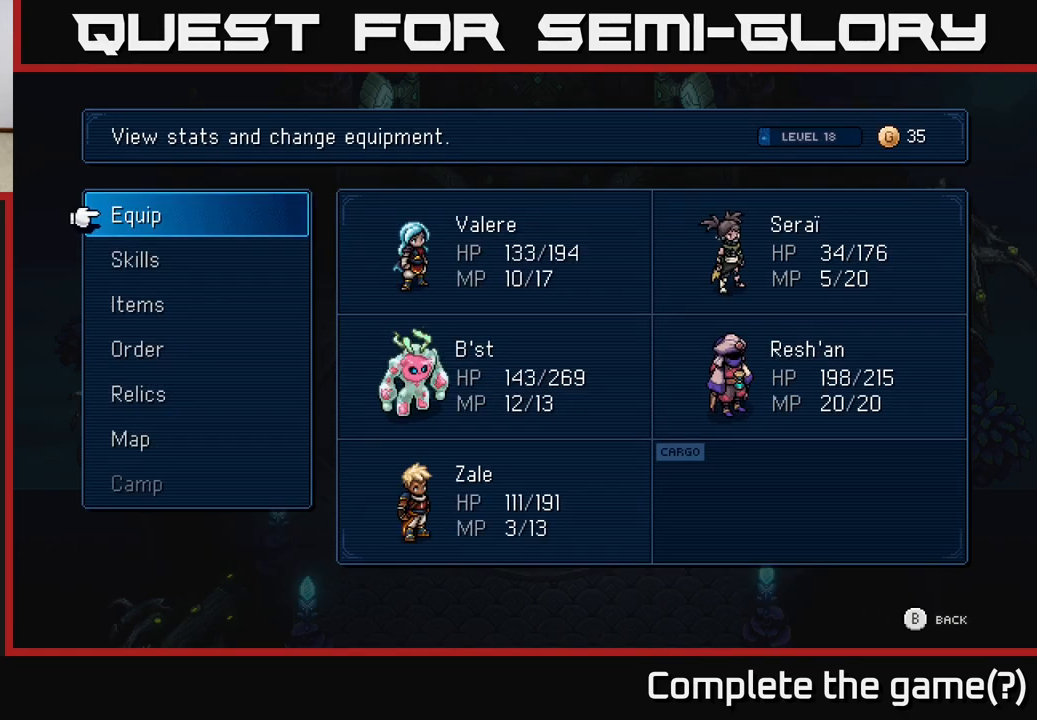
{"buttons": [], "left_stick": "center", "events": [[33, "B", "down"], [200, "B", "up"]]}
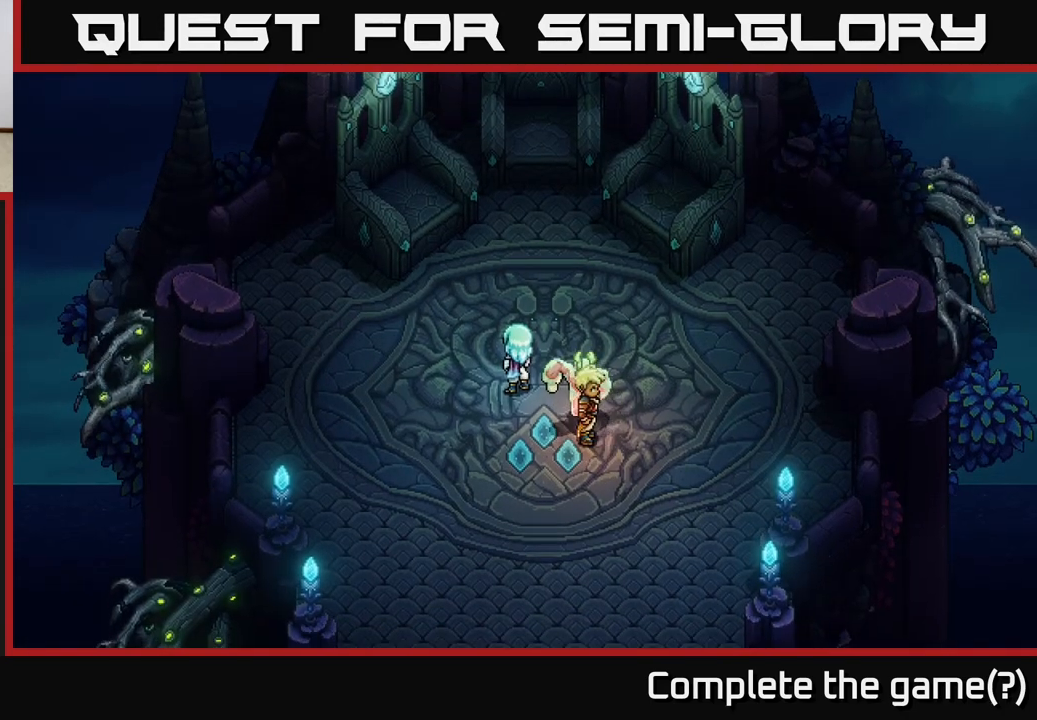
{"buttons": [], "left_stick": "up", "events": [[117, "left_stick", "up"]]}
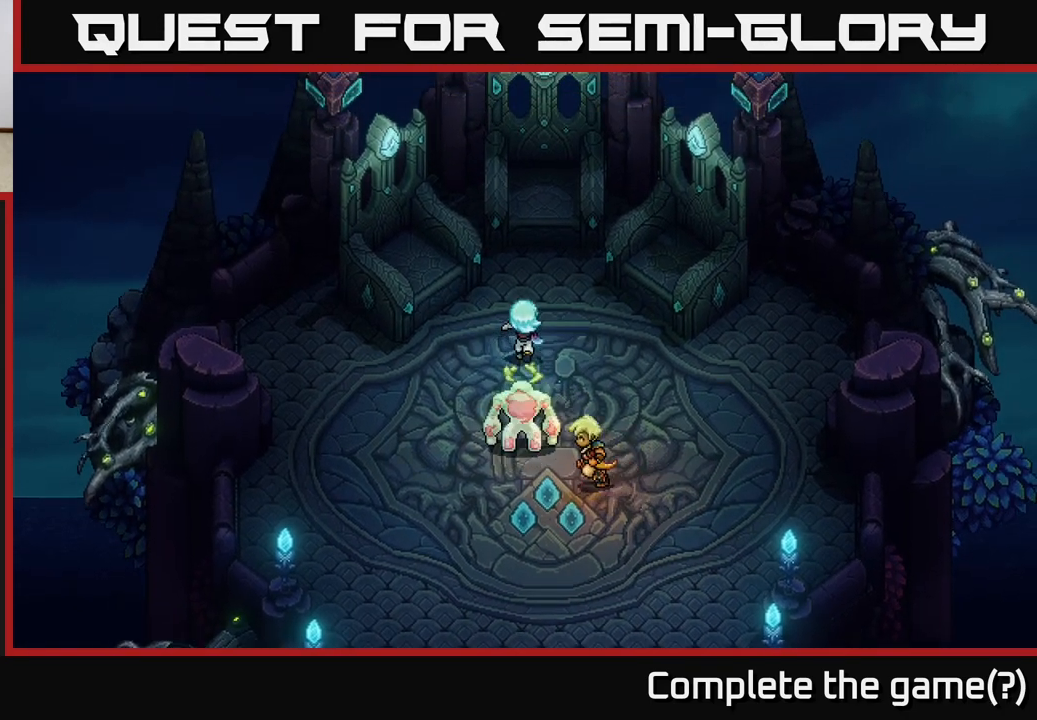
{"buttons": [], "left_stick": "up", "events": [[17, "left_stick", "up-right"], [217, "left_stick", "up"]]}
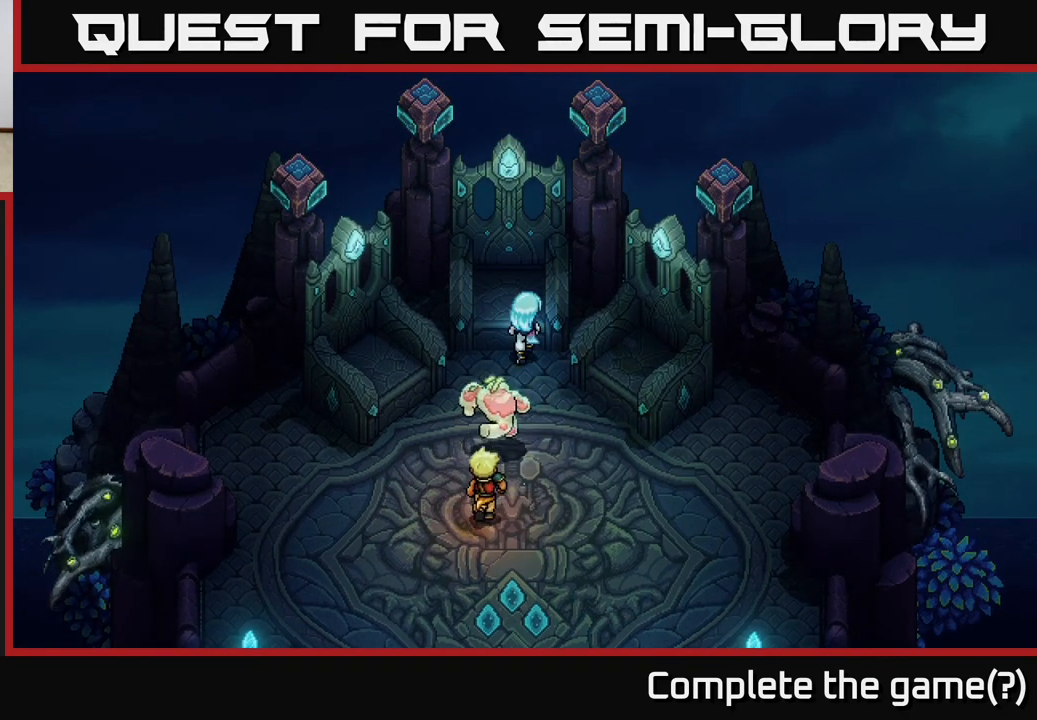
{"buttons": [], "left_stick": "down", "events": [[17, "A", "down"], [167, "A", "up"], [183, "left_stick", "center"], [217, "A", "down"], [300, "A", "up"], [367, "left_stick", "down"]]}
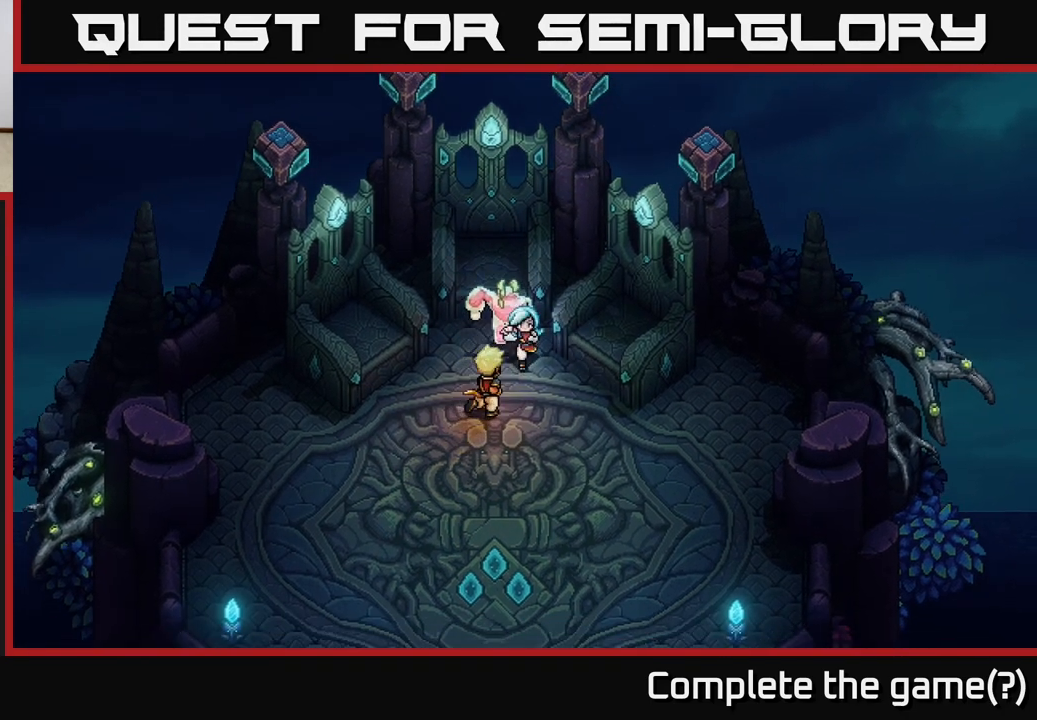
{"buttons": [], "left_stick": "down-left", "events": [[33, "left_stick", "down-right"], [283, "left_stick", "down-left"]]}
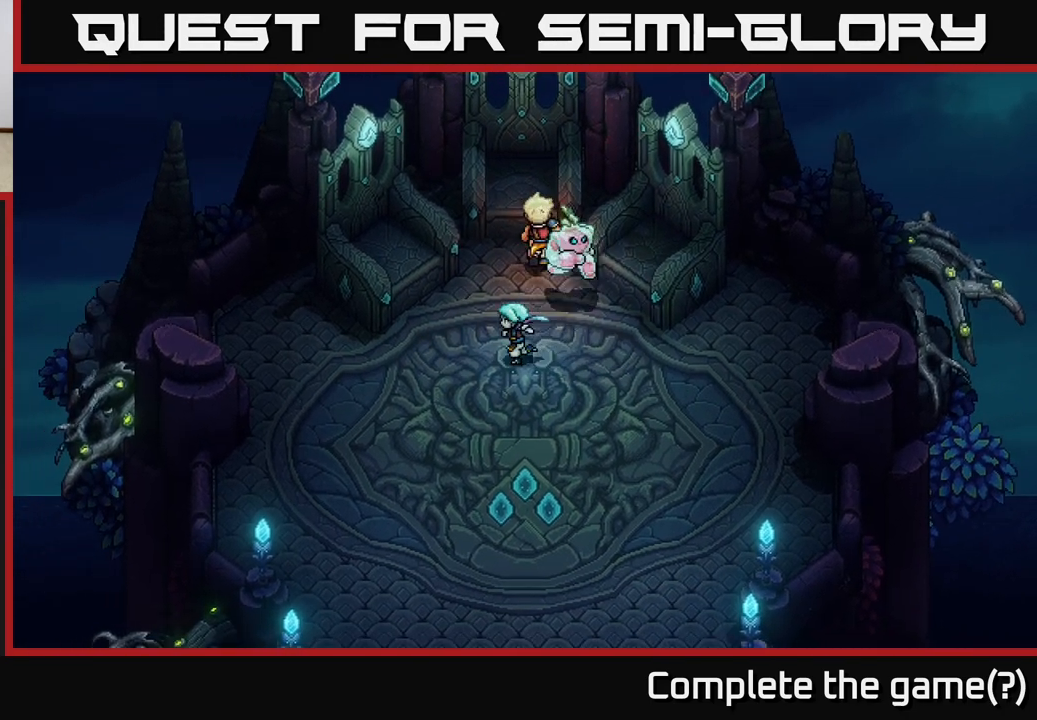
{"buttons": [], "left_stick": "left", "events": [[467, "left_stick", "left"]]}
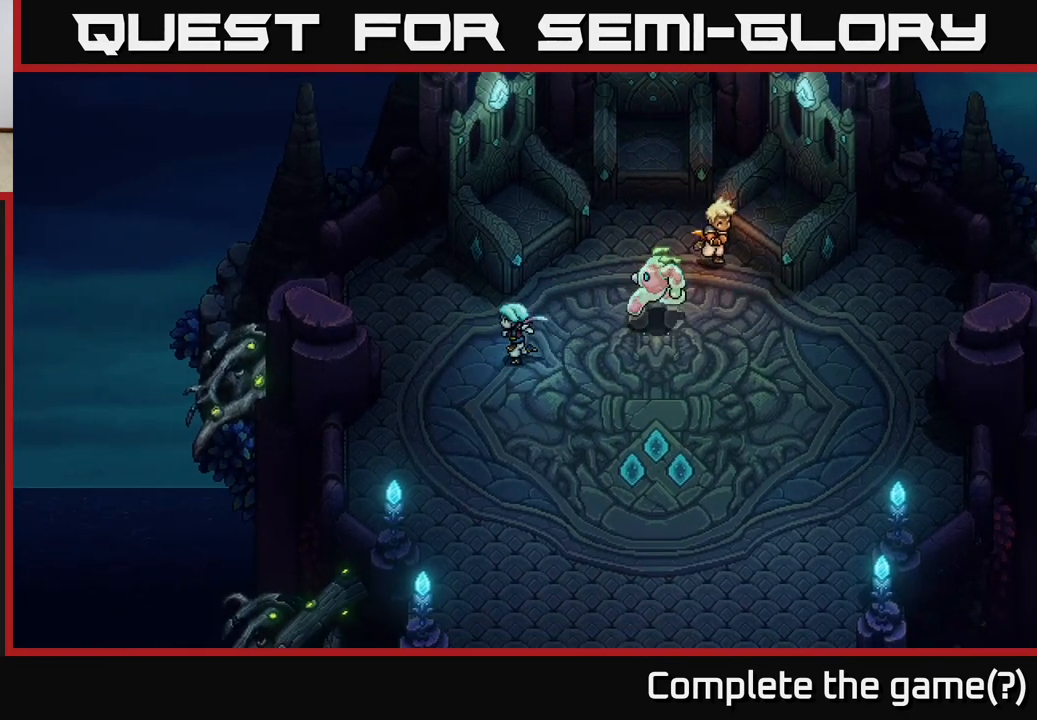
{"buttons": ["A"], "left_stick": "up", "events": [[33, "left_stick", "up-left"], [267, "A", "down"], [350, "left_stick", "up"], [383, "A", "up"], [483, "A", "down"]]}